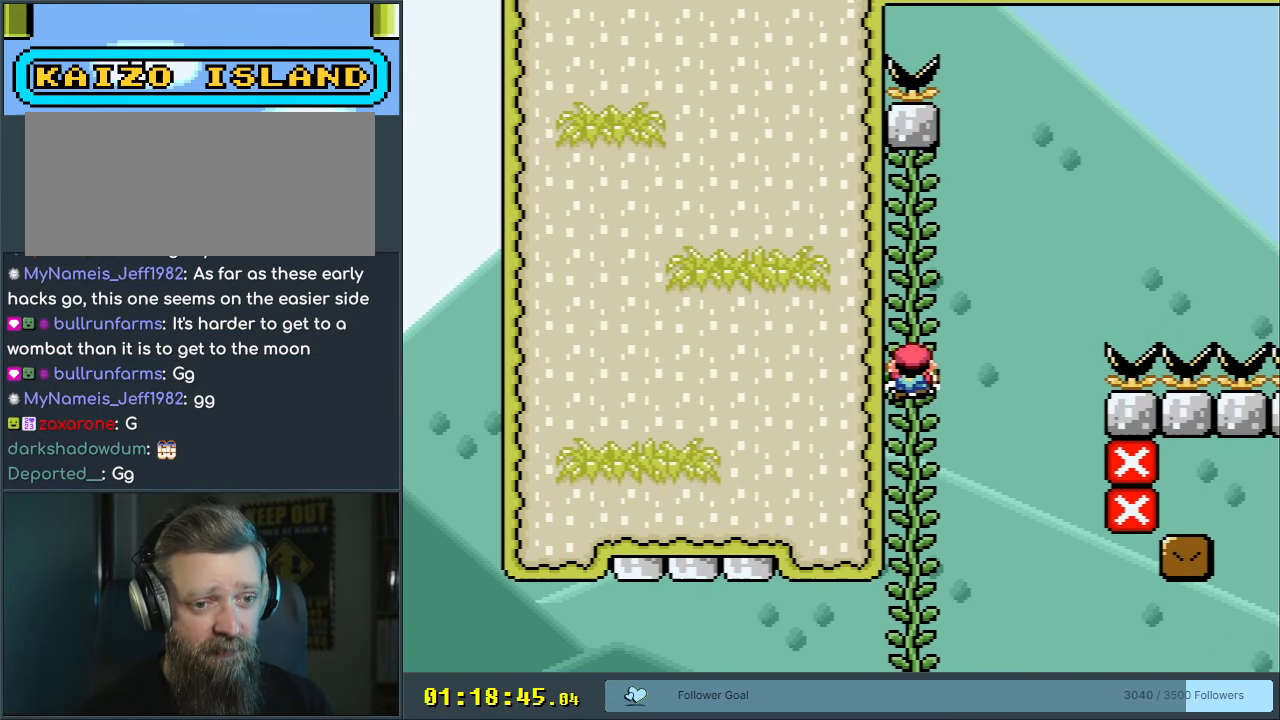
Gameplay with a controller (Nintendo layout); each line is a JSON object with the inputs held at the frame after it. "events" lists button and stick changes between this image and that frame as [ms after this image, input, new state], when the widget could be followed in between. Not read: L3 R3.
{"buttons": ["B", "Y", "DPAD_RIGHT"], "events": [[217, "DPAD_DOWN", "up"], [367, "DPAD_RIGHT", "down"], [417, "B", "down"]]}
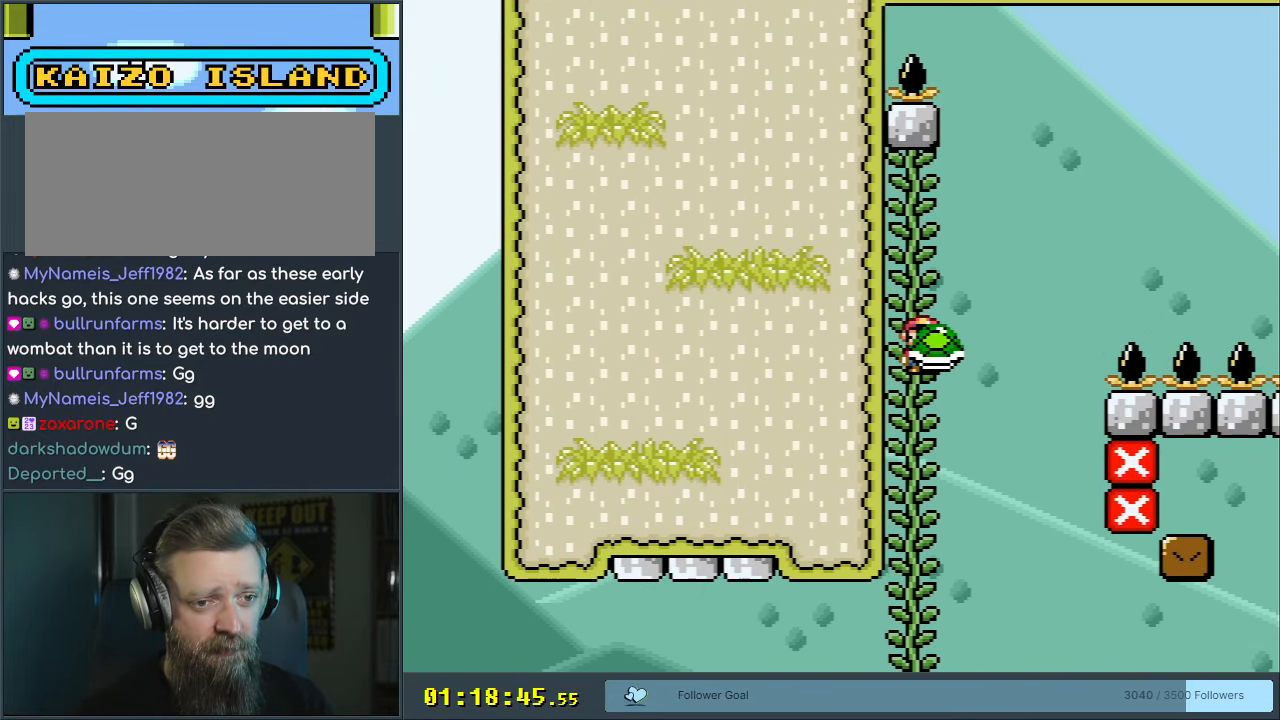
{"buttons": ["B", "Y", "DPAD_RIGHT"], "events": [[200, "Y", "up"], [283, "Y", "down"]]}
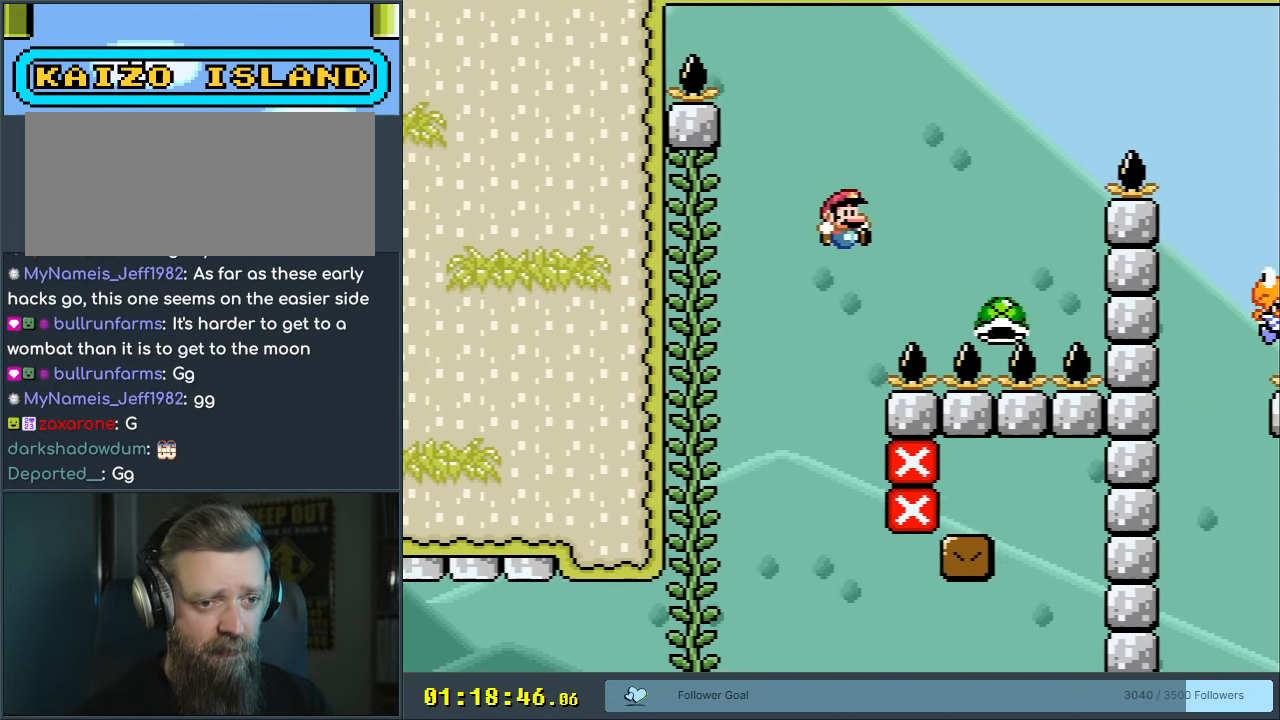
{"buttons": ["B"], "events": [[383, "DPAD_RIGHT", "up"], [450, "Y", "up"]]}
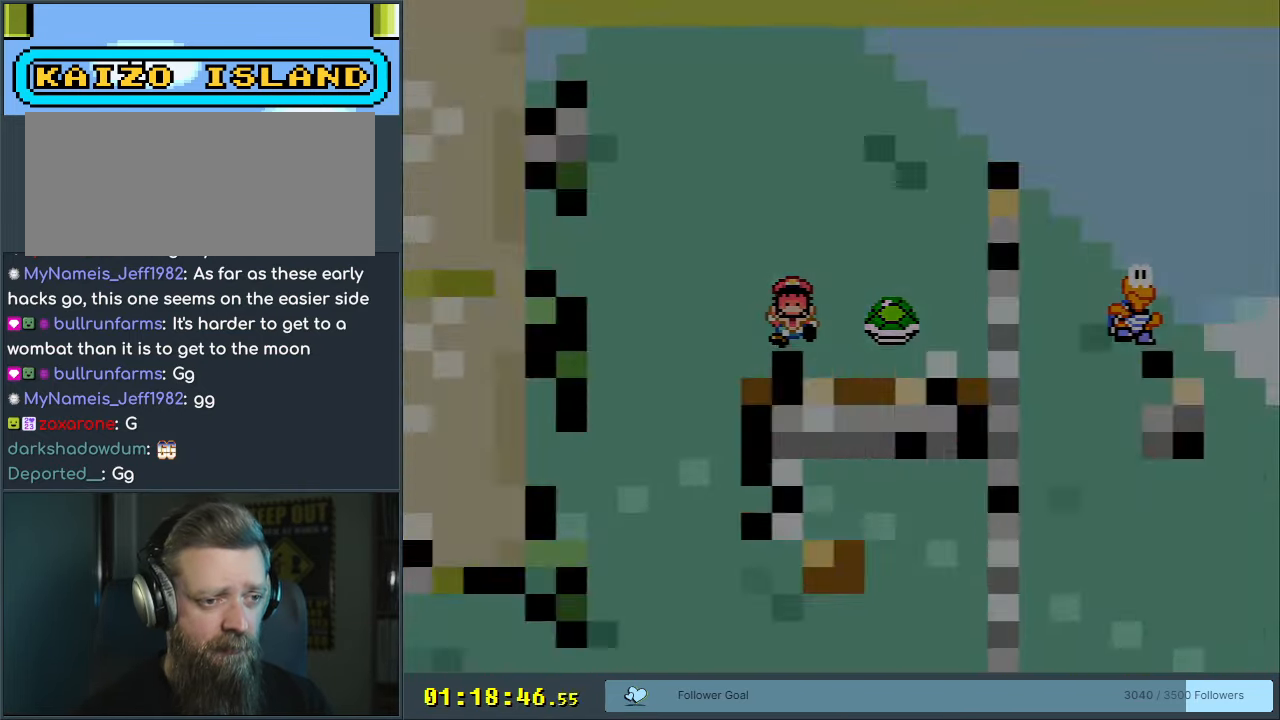
{"buttons": [], "events": [[17, "B", "up"]]}
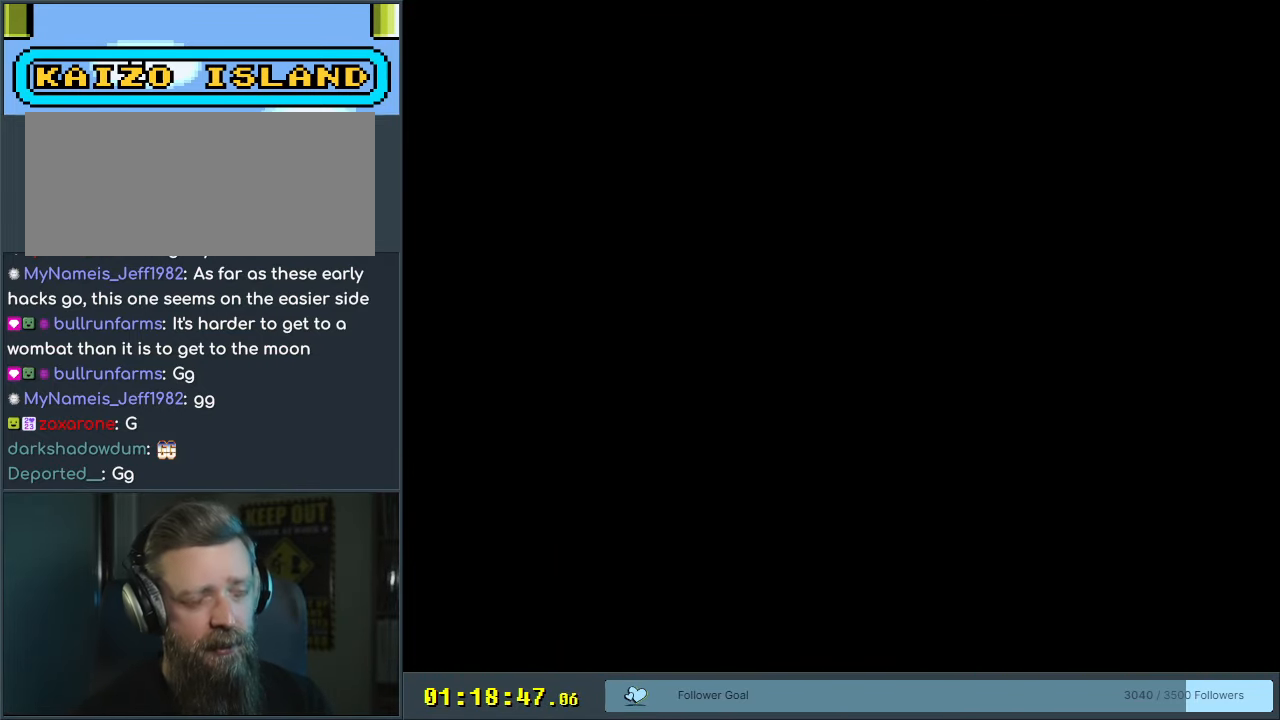
{"buttons": [], "events": []}
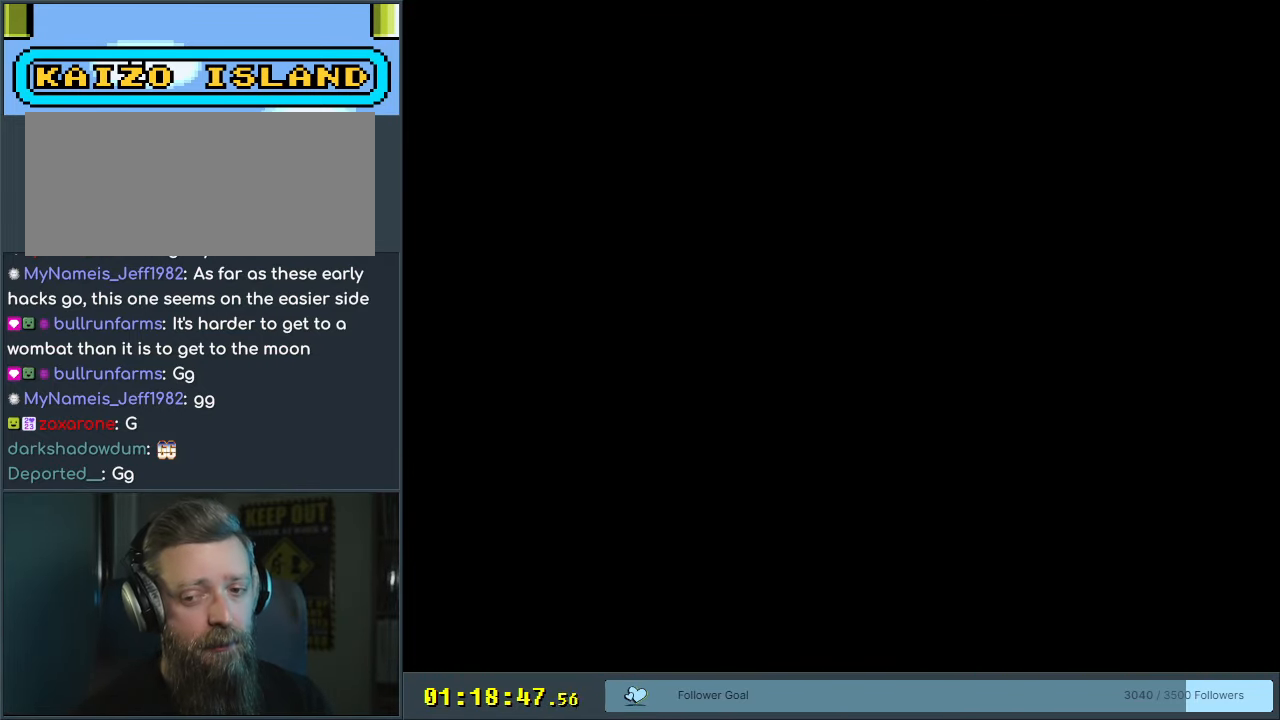
{"buttons": ["B", "Y"], "events": [[33, "B", "down"], [50, "Y", "down"]]}
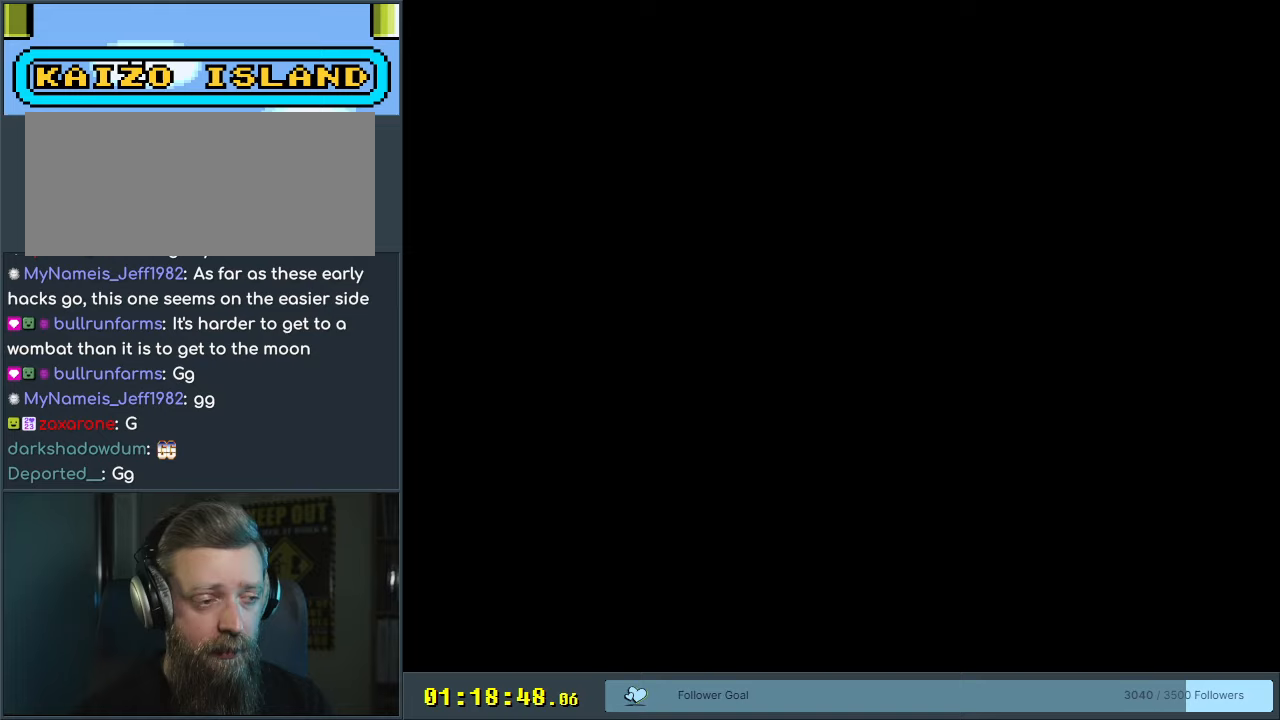
{"buttons": ["Y", "DPAD_UP"], "events": [[350, "B", "up"], [350, "DPAD_UP", "down"]]}
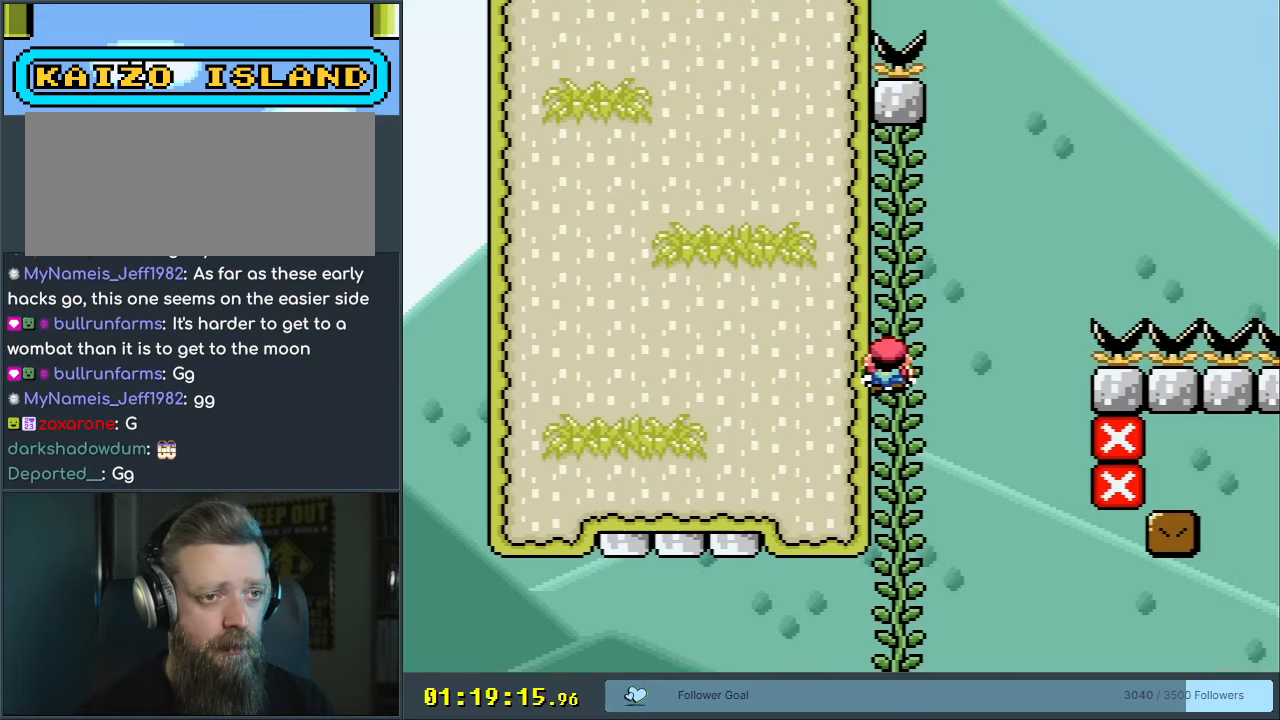
{"buttons": ["Y"], "events": [[283, "DPAD_RIGHT", "down"], [317, "DPAD_UP", "up"], [417, "DPAD_RIGHT", "up"]]}
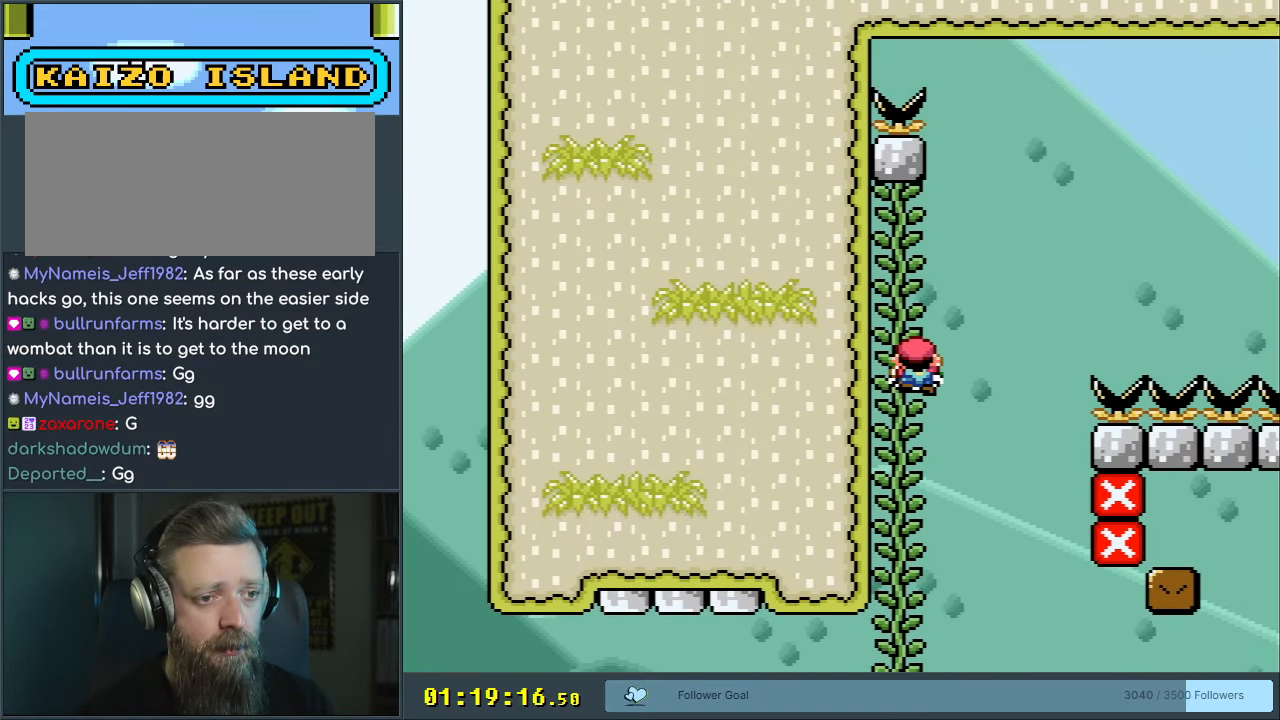
{"buttons": ["Y"], "events": [[17, "DPAD_UP", "down"], [183, "DPAD_UP", "up"]]}
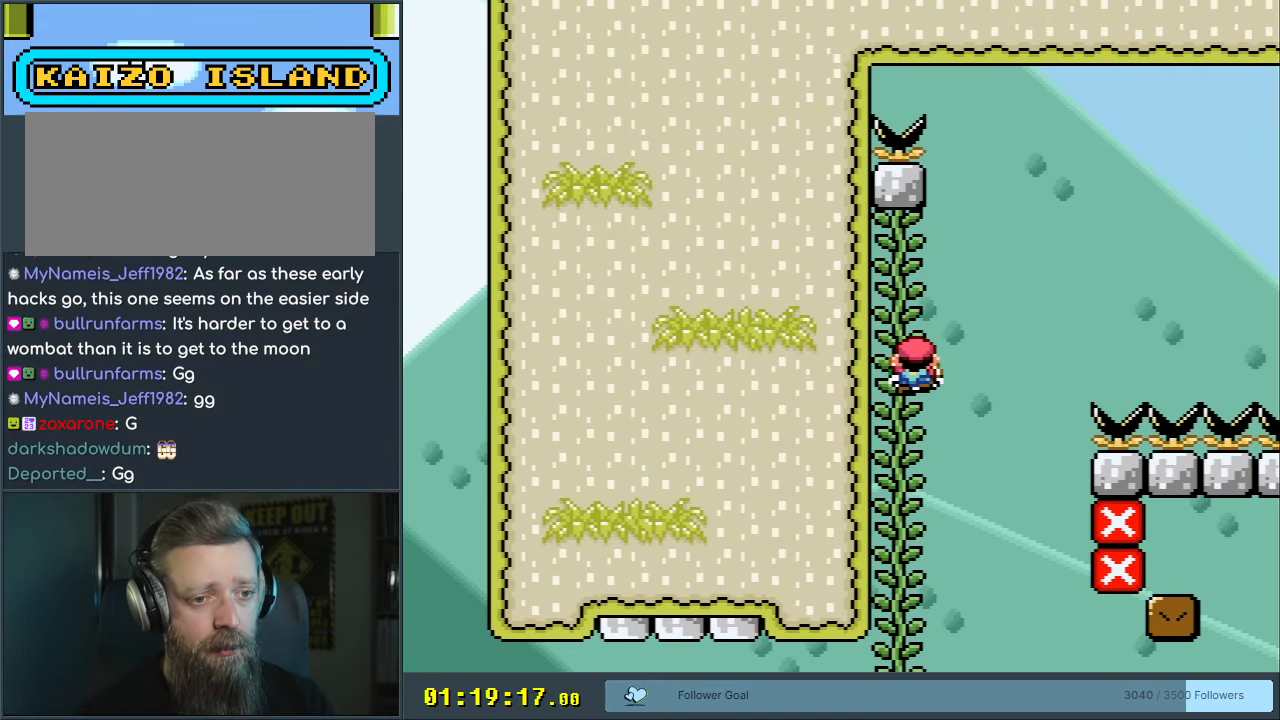
{"buttons": ["B", "Y", "DPAD_RIGHT"], "events": [[33, "DPAD_DOWN", "down"], [100, "DPAD_DOWN", "up"], [367, "DPAD_RIGHT", "down"], [433, "B", "down"]]}
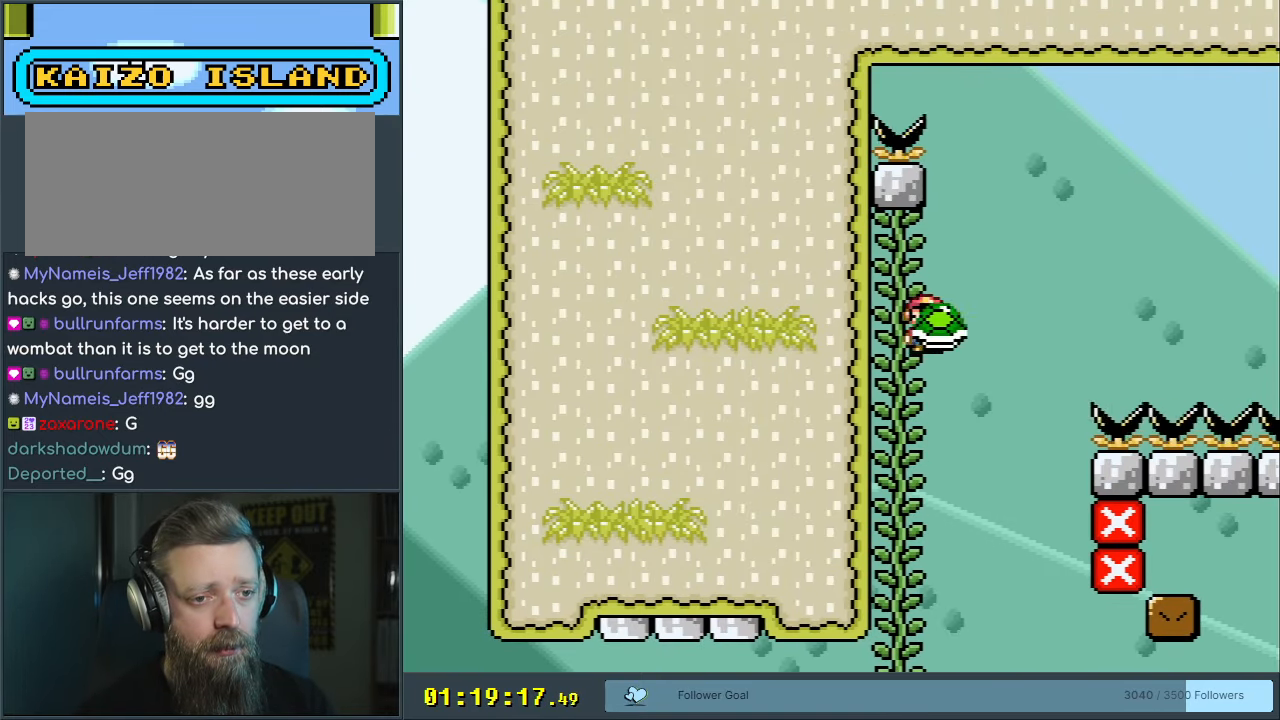
{"buttons": ["Y", "DPAD_RIGHT"], "events": [[167, "Y", "up"], [250, "Y", "down"], [467, "B", "up"]]}
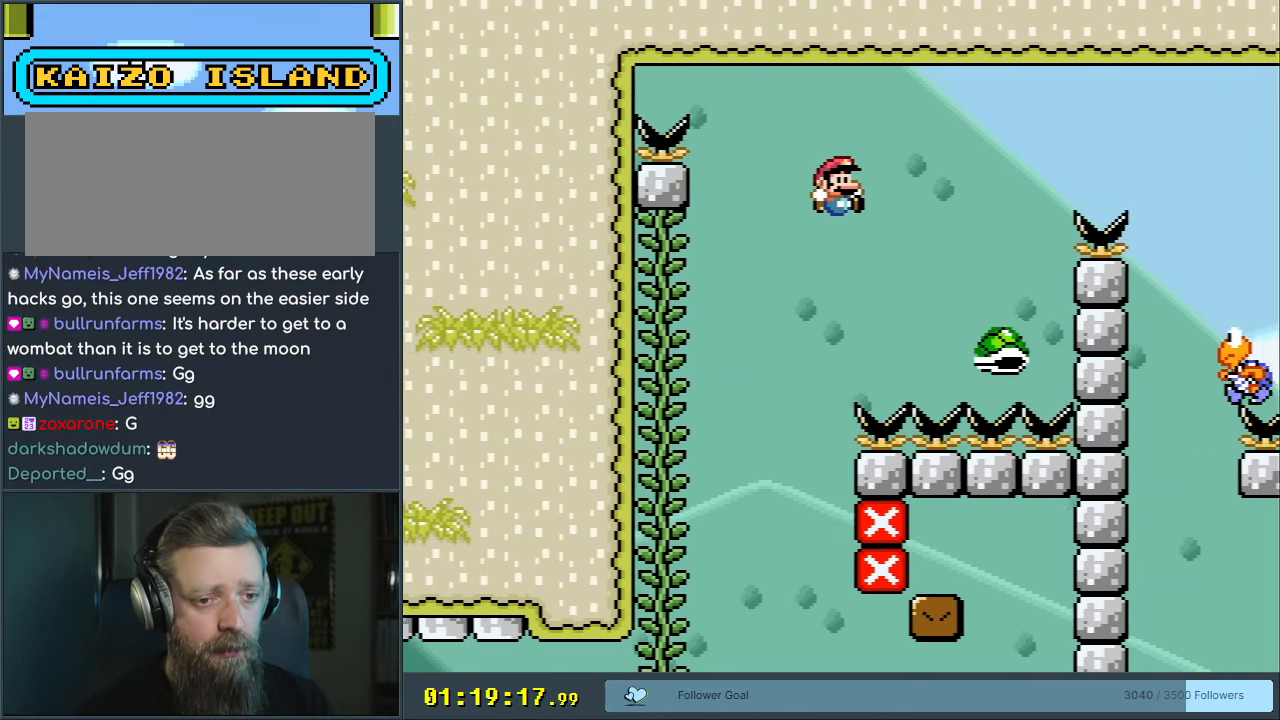
{"buttons": ["B", "Y", "DPAD_RIGHT"], "events": [[133, "DPAD_RIGHT", "up"], [167, "B", "down"], [183, "DPAD_LEFT", "down"], [250, "DPAD_LEFT", "up"], [250, "DPAD_UP", "down"], [267, "DPAD_RIGHT", "down"], [267, "DPAD_UP", "up"]]}
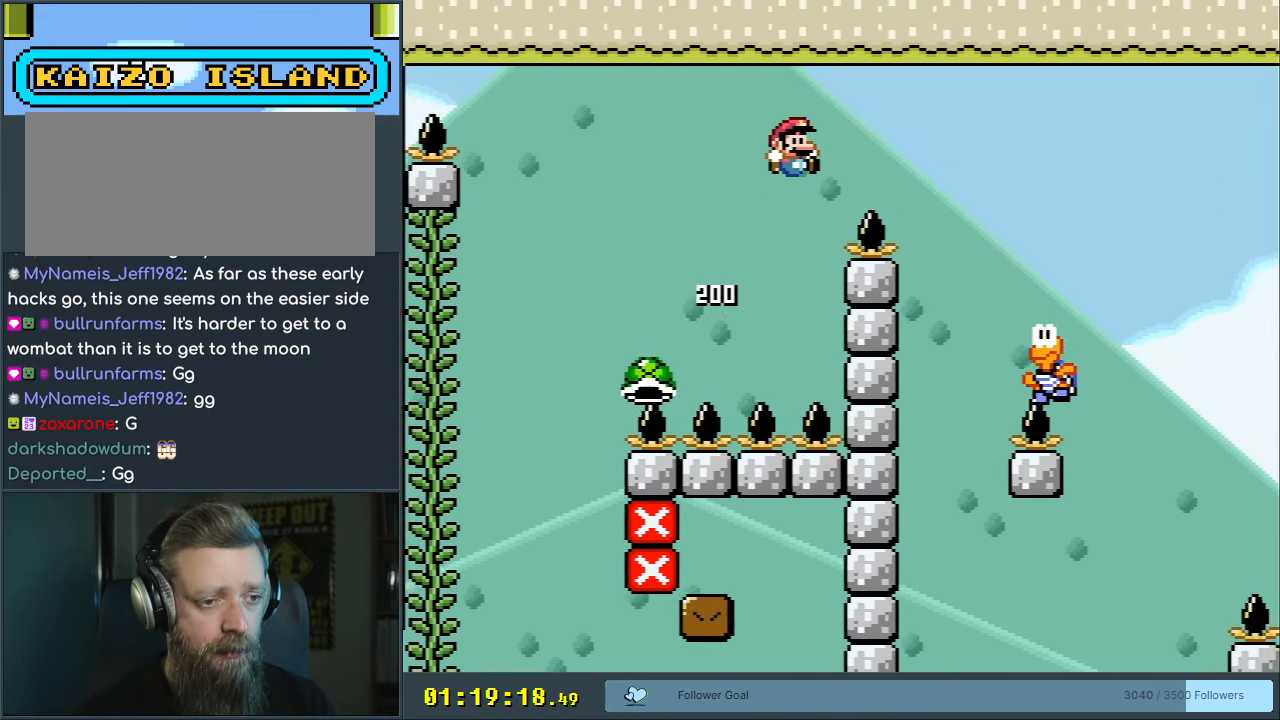
{"buttons": ["B", "Y", "DPAD_UP", "DPAD_LEFT"], "events": [[250, "DPAD_RIGHT", "up"], [433, "DPAD_LEFT", "down"], [500, "DPAD_UP", "down"]]}
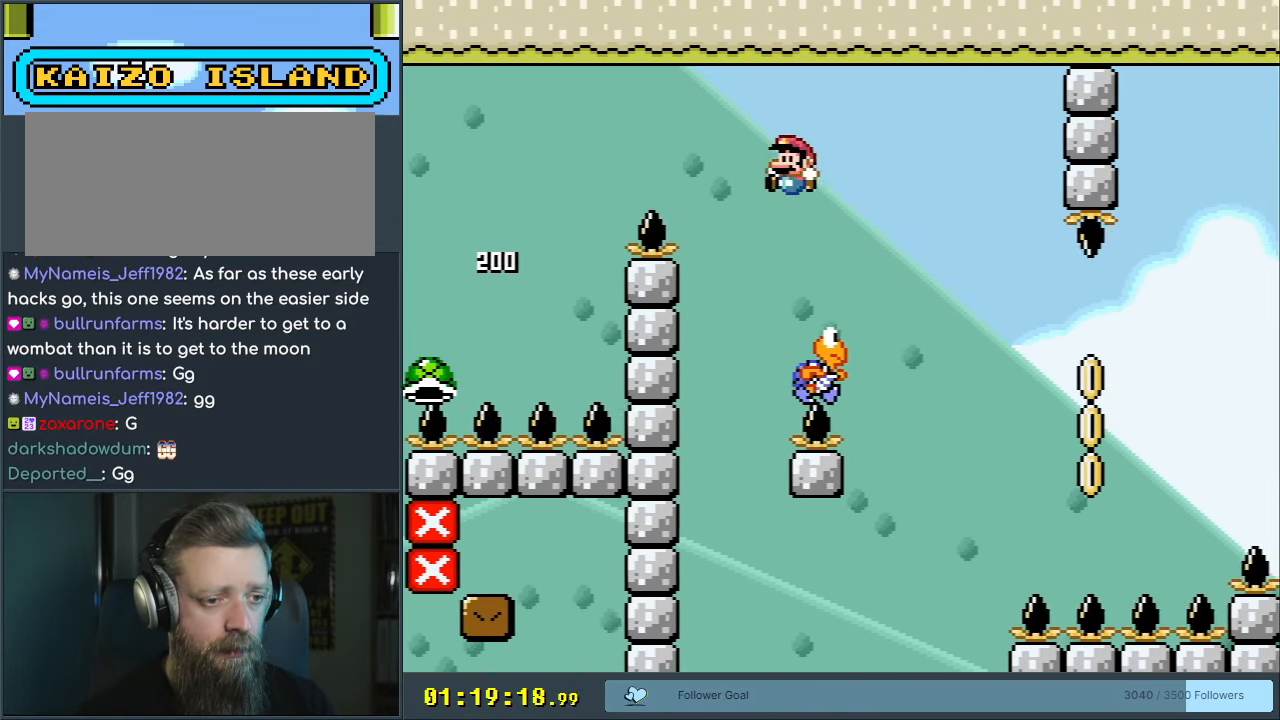
{"buttons": ["B", "Y", "DPAD_RIGHT"], "events": [[50, "DPAD_LEFT", "up"], [50, "DPAD_RIGHT", "down"], [50, "DPAD_UP", "up"], [183, "DPAD_UP", "down"], [200, "DPAD_RIGHT", "up"], [217, "DPAD_LEFT", "down"], [217, "DPAD_UP", "up"], [333, "DPAD_LEFT", "up"], [350, "DPAD_RIGHT", "down"]]}
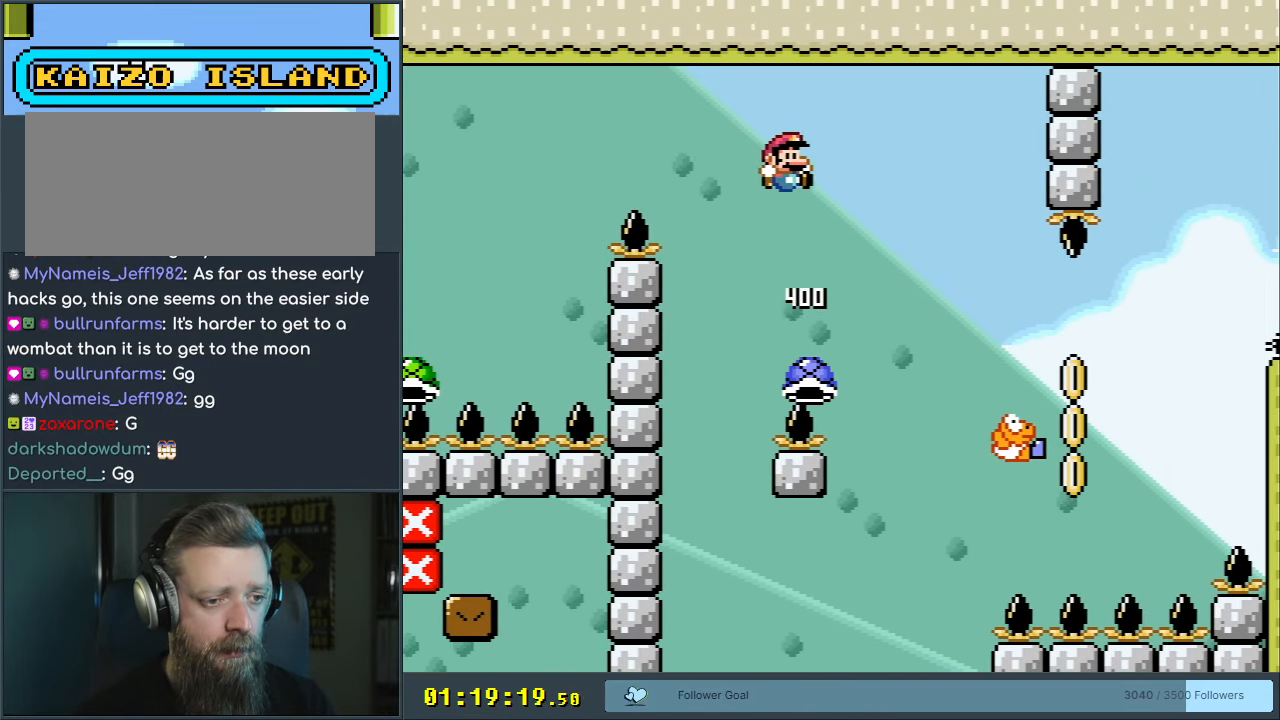
{"buttons": ["B", "Y", "DPAD_RIGHT"], "events": [[50, "B", "up"], [183, "B", "down"]]}
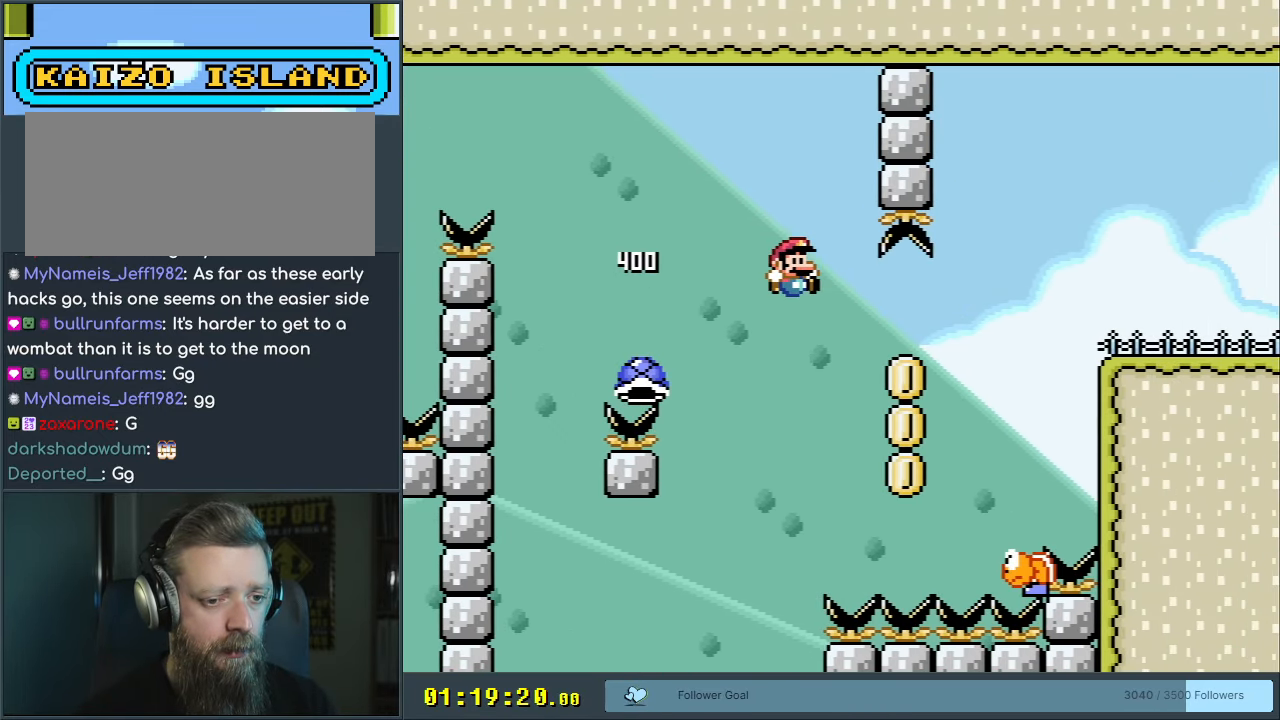
{"buttons": ["B", "Y"], "events": [[500, "DPAD_RIGHT", "up"]]}
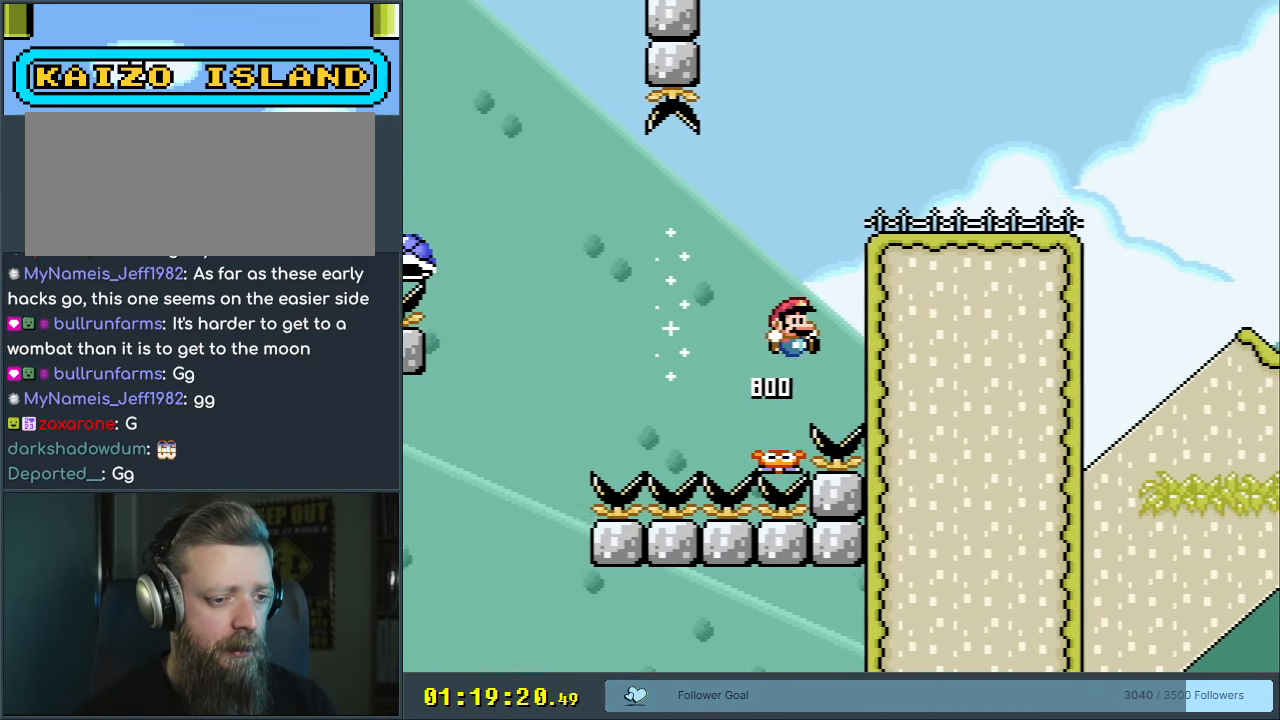
{"buttons": ["B", "Y", "DPAD_RIGHT"], "events": [[17, "DPAD_UP", "down"], [50, "DPAD_UP", "up"], [183, "DPAD_RIGHT", "down"]]}
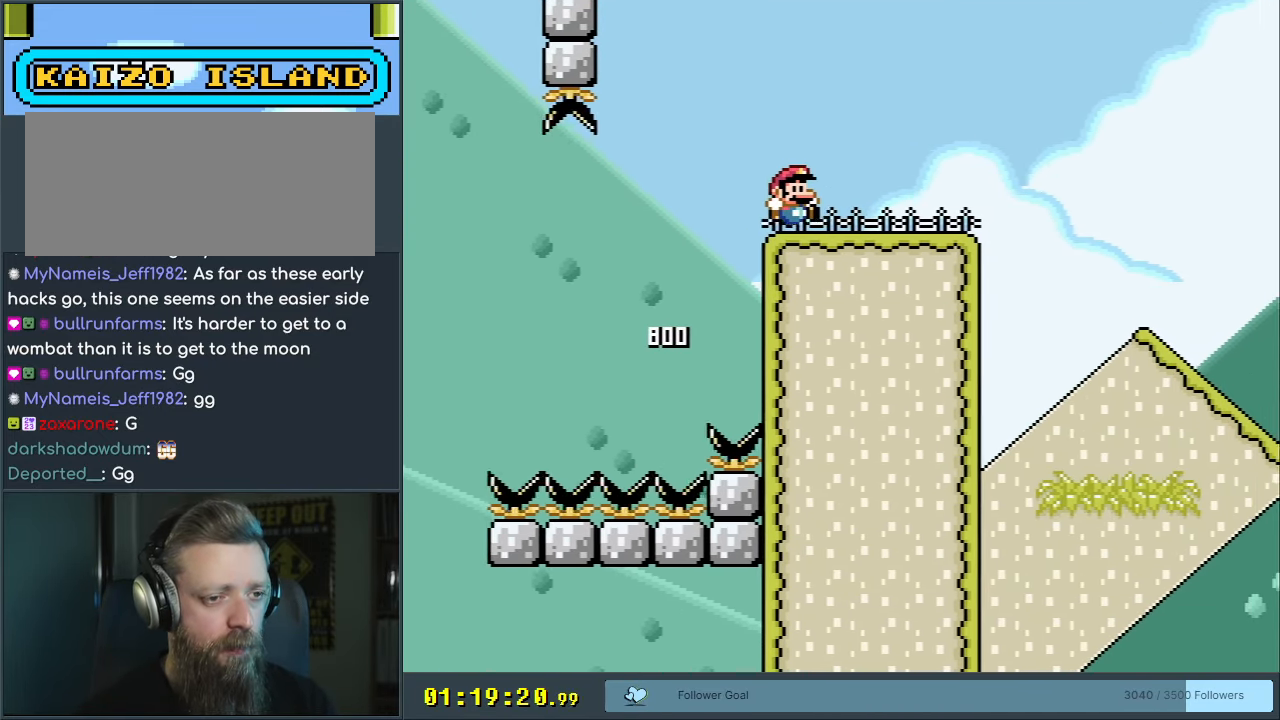
{"buttons": ["B", "Y", "DPAD_RIGHT"], "events": [[50, "B", "up"], [133, "DPAD_RIGHT", "up"], [300, "DPAD_LEFT", "down"], [350, "B", "down"], [400, "DPAD_DOWN", "down"], [400, "DPAD_LEFT", "up"], [417, "DPAD_DOWN", "up"], [417, "DPAD_RIGHT", "down"]]}
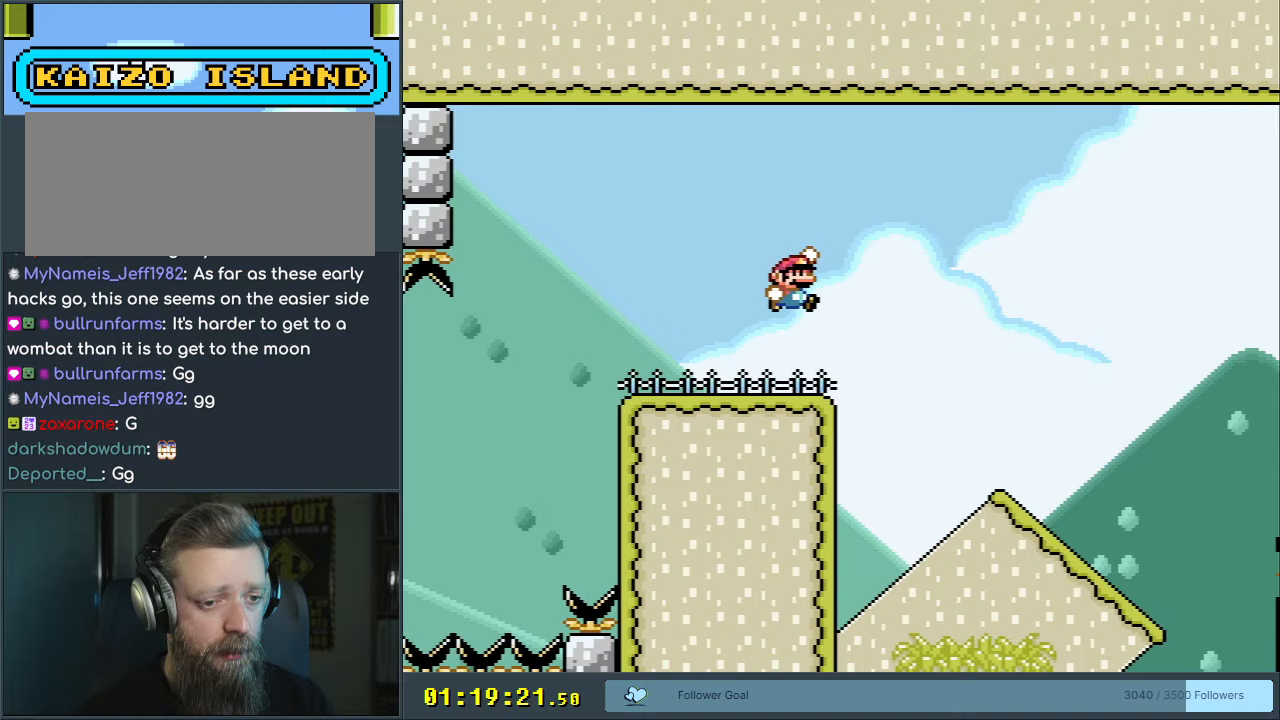
{"buttons": ["B", "Y"], "events": [[50, "B", "up"], [150, "B", "down"], [500, "DPAD_RIGHT", "up"]]}
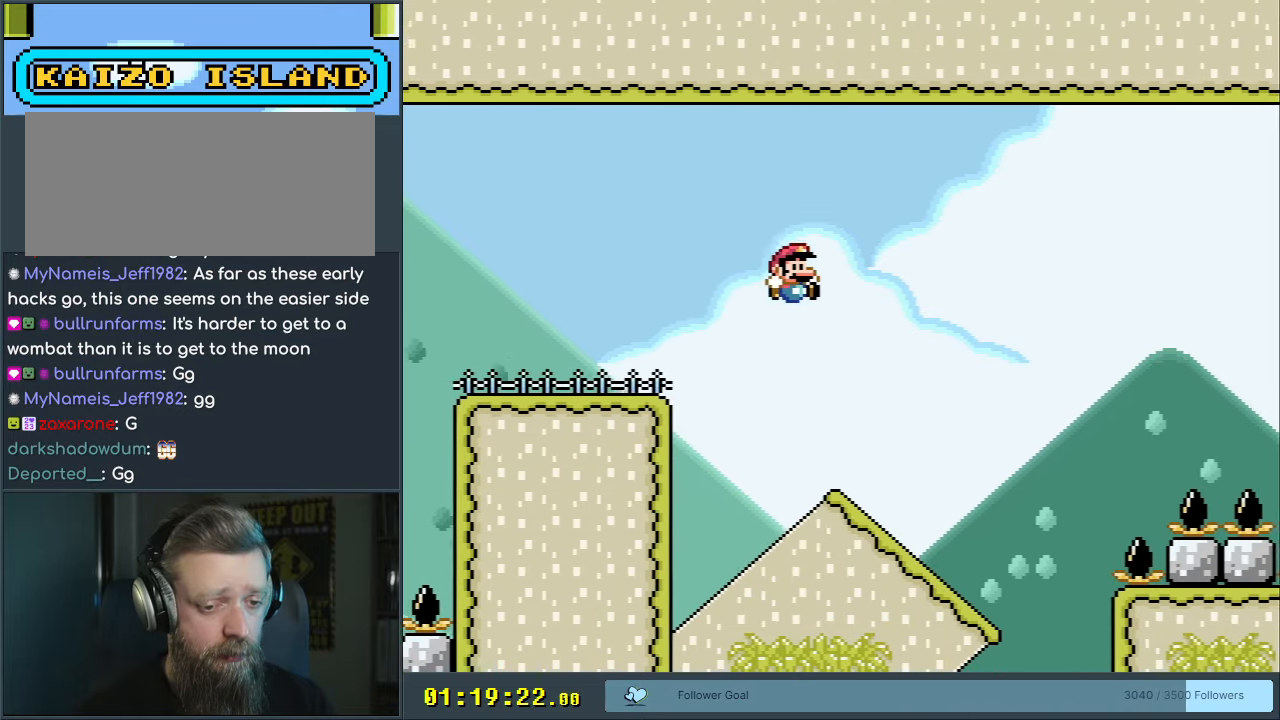
{"buttons": ["B", "Y", "DPAD_RIGHT"], "events": [[50, "B", "up"], [100, "DPAD_LEFT", "down"], [283, "DPAD_LEFT", "up"], [317, "DPAD_RIGHT", "down"], [383, "B", "down"]]}
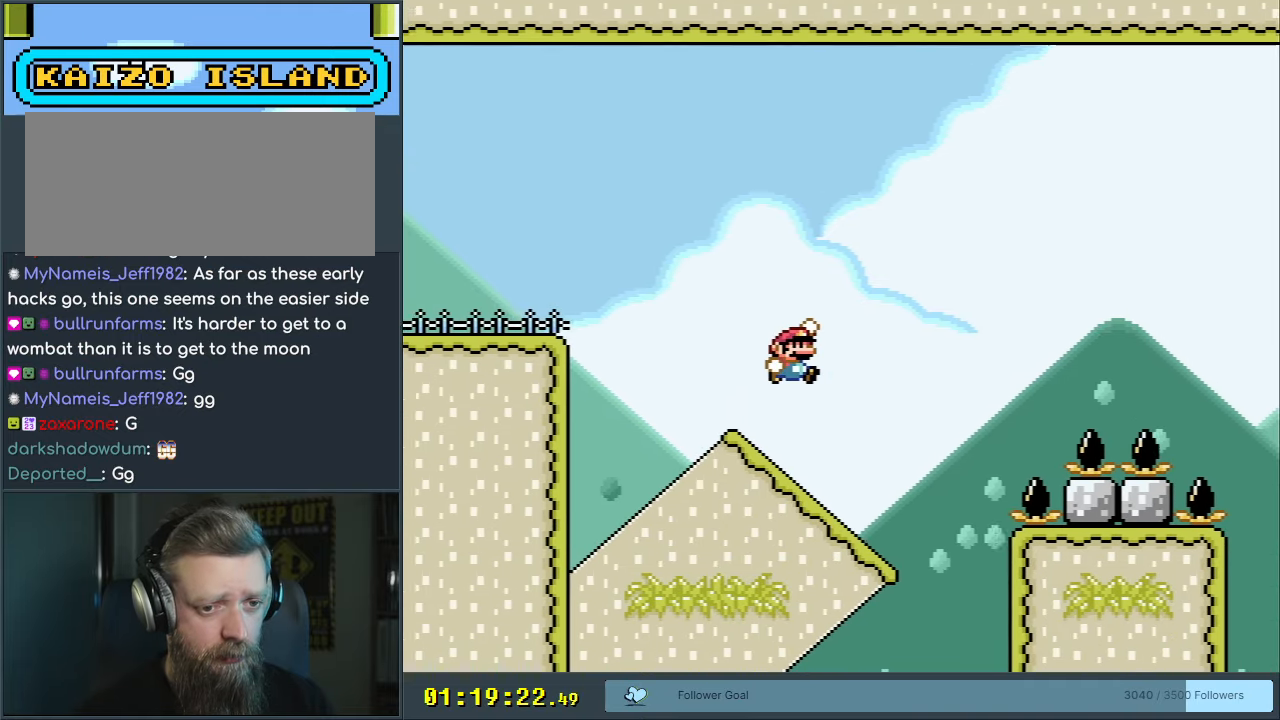
{"buttons": ["B", "Y", "DPAD_LEFT"], "events": [[67, "DPAD_RIGHT", "up"], [283, "DPAD_LEFT", "down"]]}
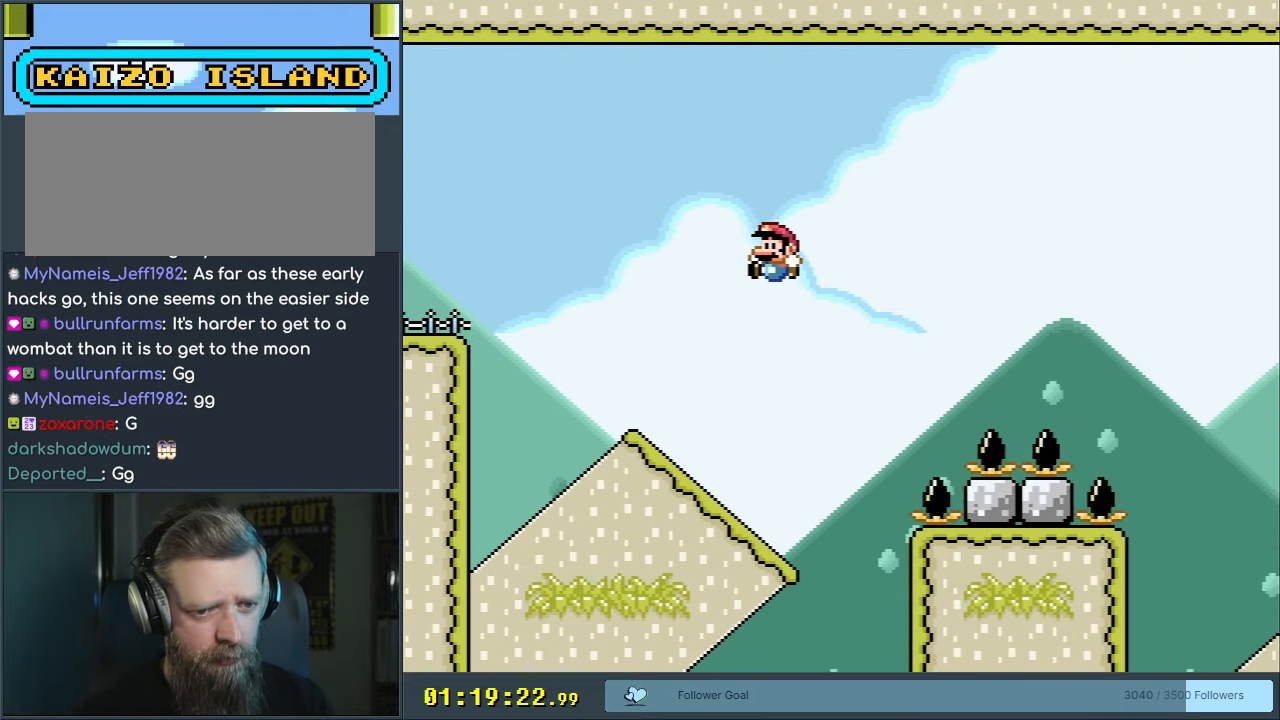
{"buttons": ["B", "Y", "DPAD_RIGHT"], "events": [[17, "B", "up"], [17, "DPAD_LEFT", "up"], [150, "DPAD_LEFT", "down"], [350, "B", "down"], [417, "DPAD_LEFT", "up"], [500, "DPAD_RIGHT", "down"]]}
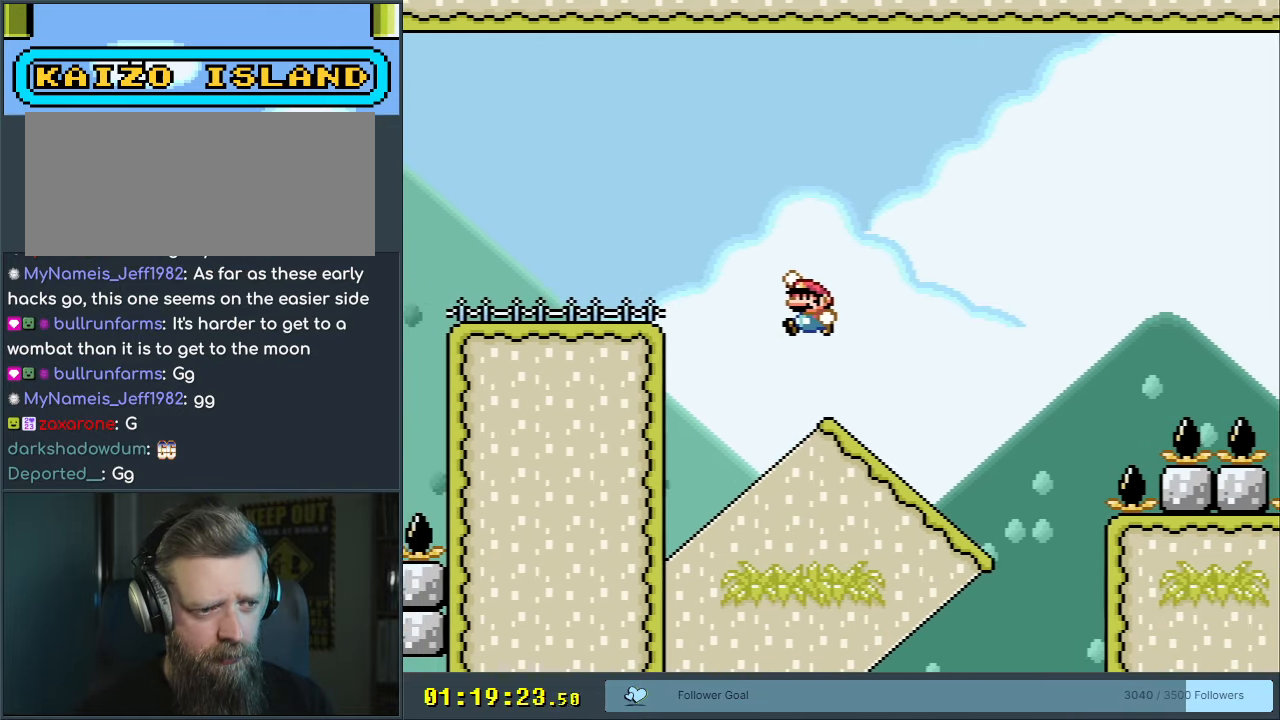
{"buttons": ["Y", "DPAD_RIGHT"], "events": [[50, "B", "up"], [167, "B", "down"], [167, "DPAD_RIGHT", "up"], [300, "B", "up"], [400, "DPAD_RIGHT", "down"]]}
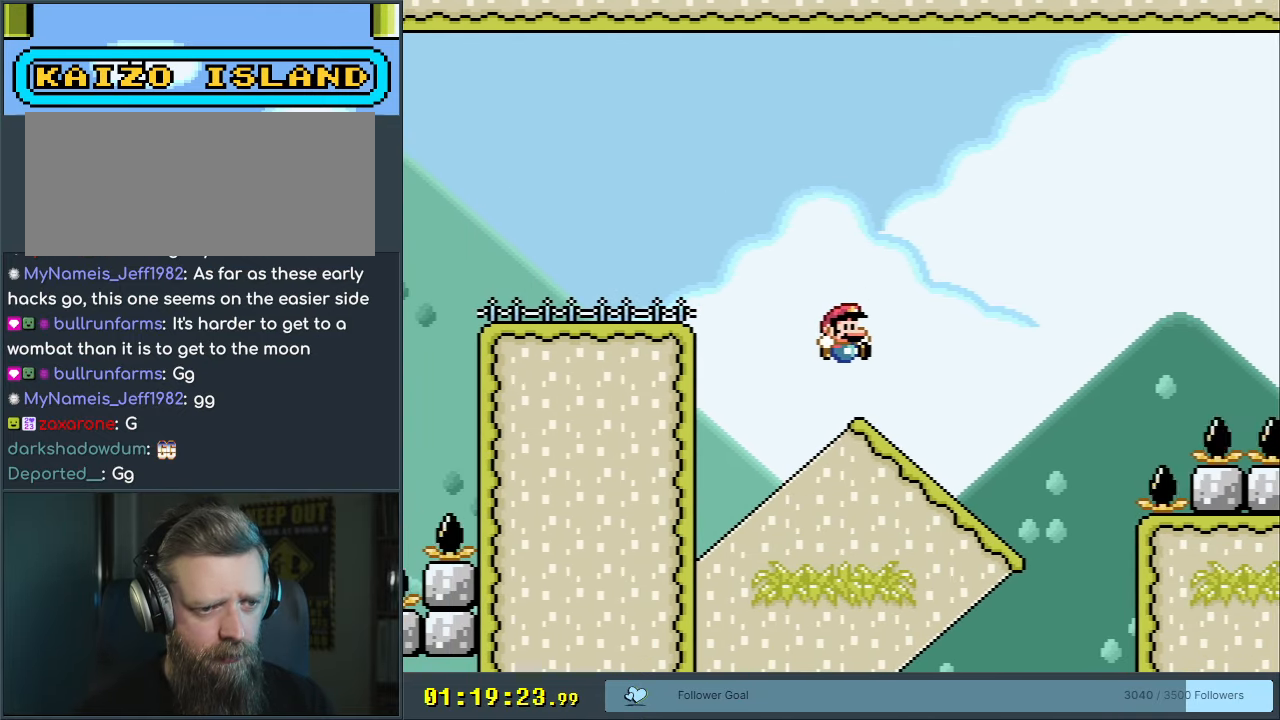
{"buttons": ["B", "Y"], "events": [[50, "DPAD_RIGHT", "up"], [67, "DPAD_DOWN", "down"], [283, "DPAD_DOWN", "up"], [417, "B", "down"]]}
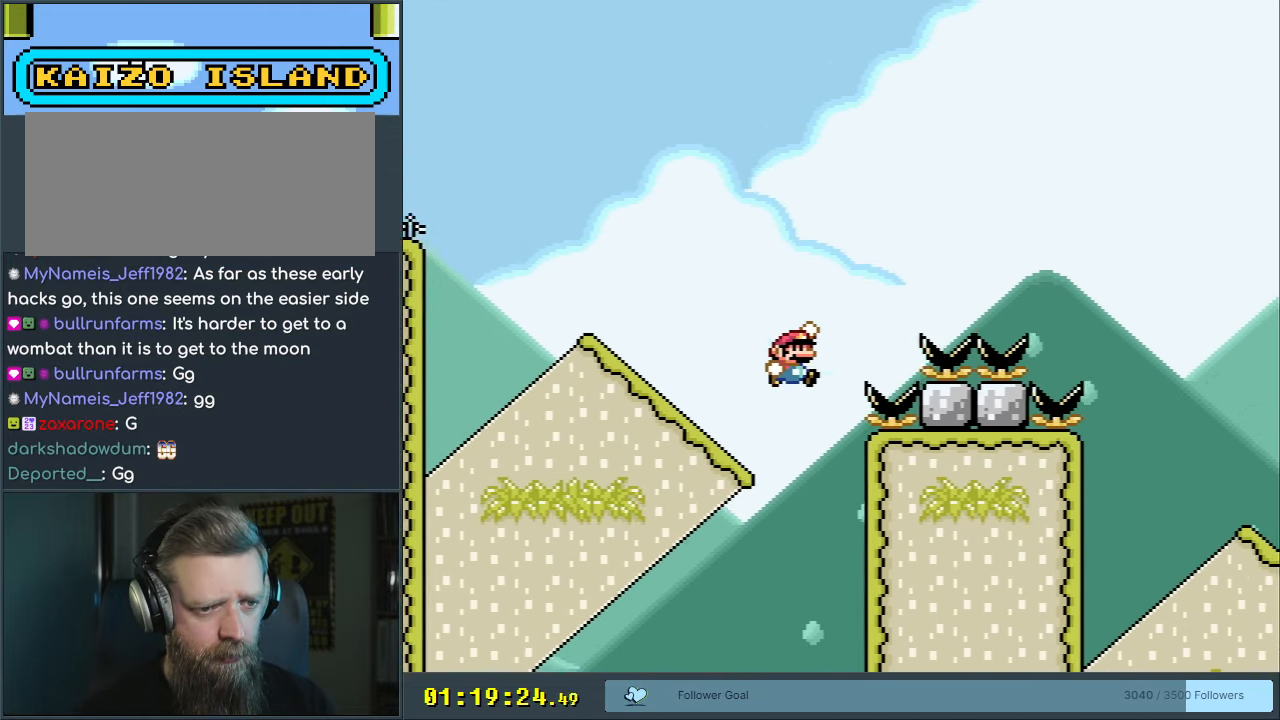
{"buttons": ["B", "Y"], "events": []}
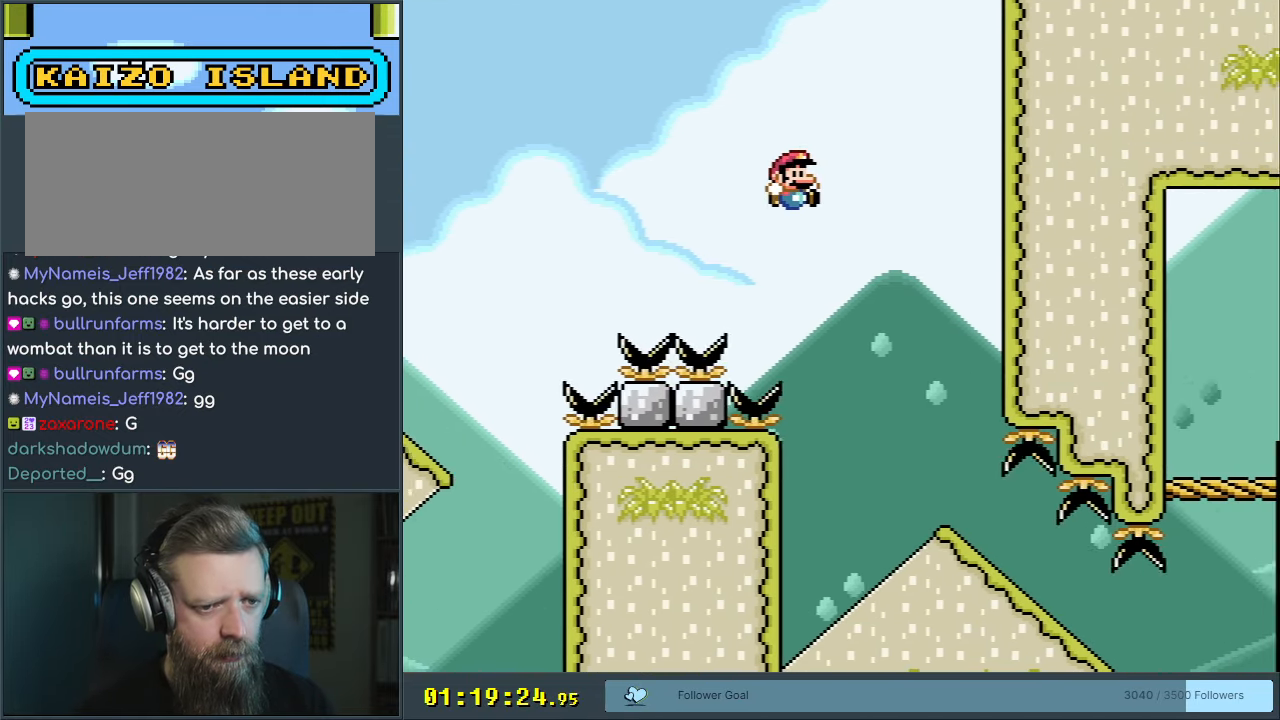
{"buttons": ["B", "Y", "DPAD_RIGHT"], "events": [[217, "DPAD_LEFT", "down"], [367, "DPAD_LEFT", "up"], [433, "DPAD_RIGHT", "down"]]}
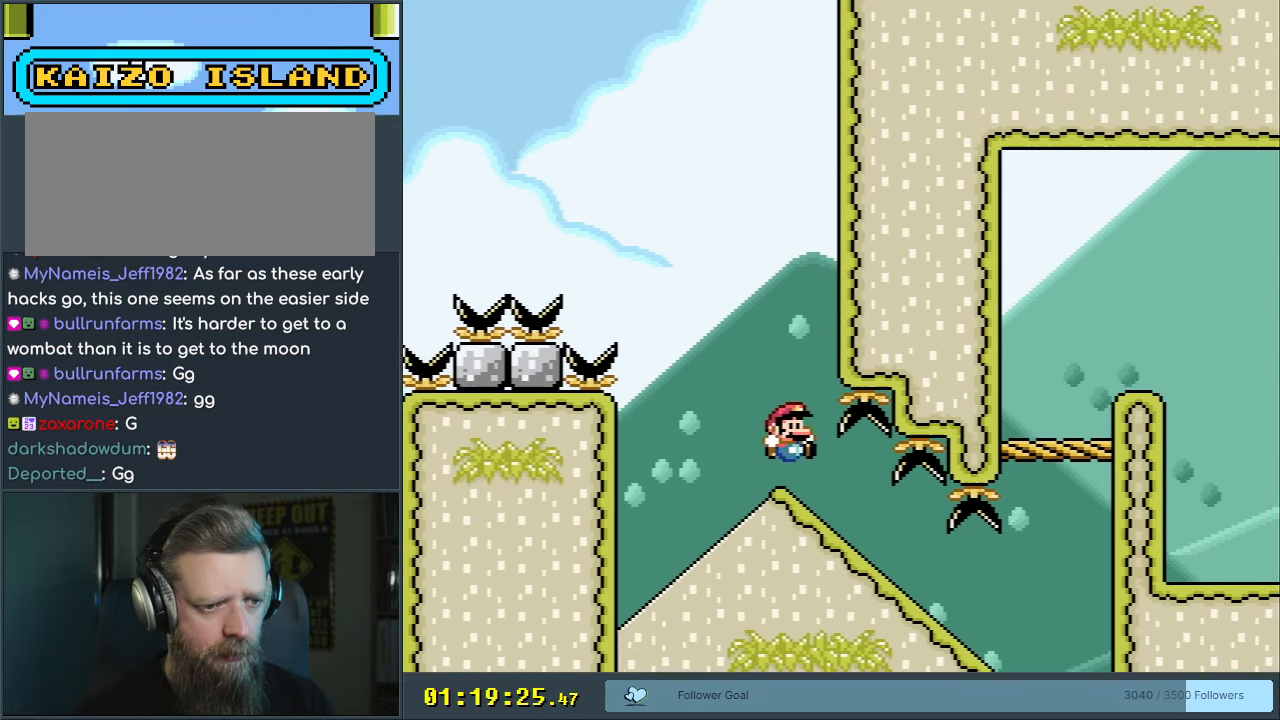
{"buttons": ["Y"], "events": [[100, "DPAD_RIGHT", "up"], [150, "DPAD_DOWN", "down"], [167, "B", "up"], [317, "DPAD_DOWN", "up"]]}
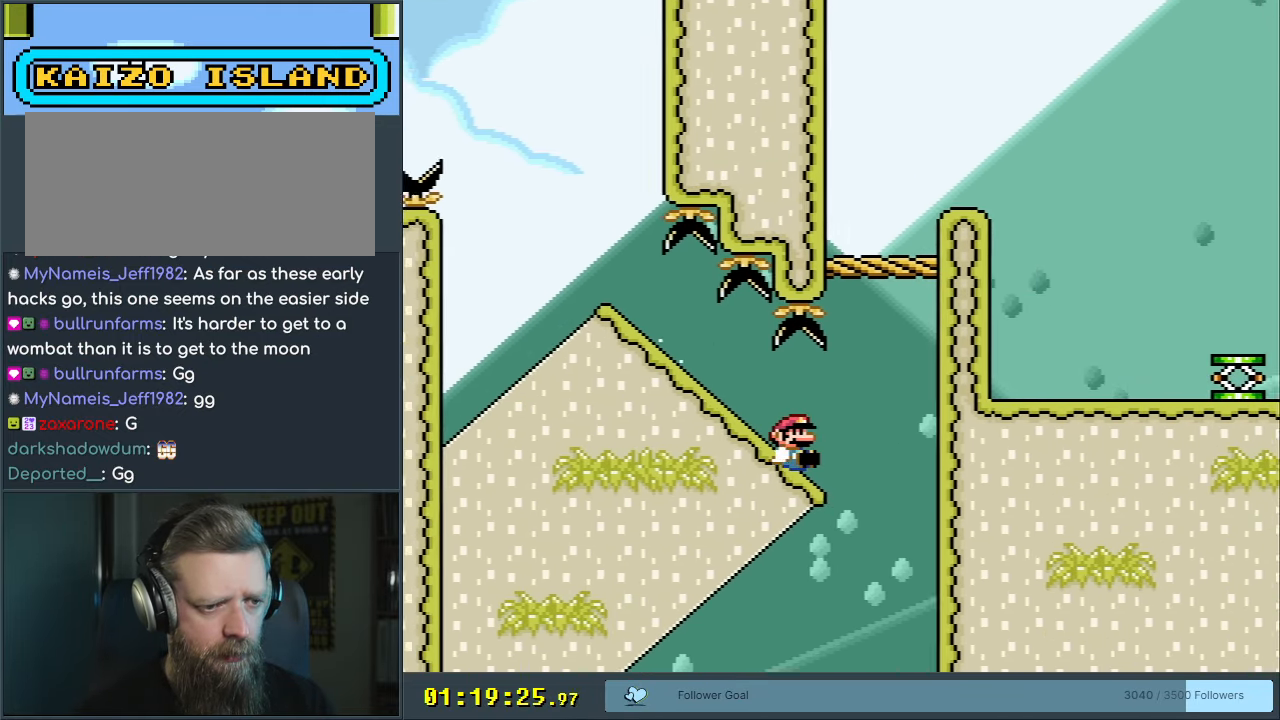
{"buttons": ["Y"], "events": [[50, "B", "down"], [133, "DPAD_LEFT", "down"], [317, "DPAD_LEFT", "up"], [500, "B", "up"]]}
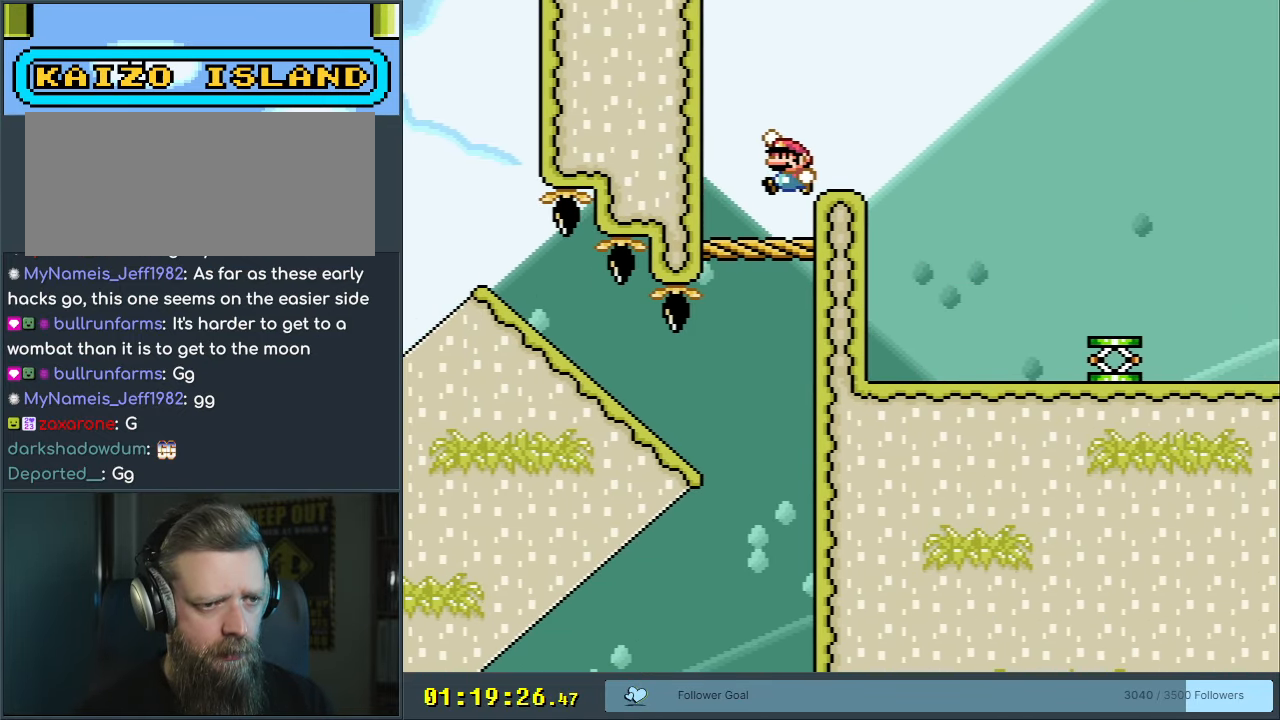
{"buttons": ["Y", "DPAD_RIGHT"], "events": [[117, "DPAD_RIGHT", "down"], [233, "B", "down"], [350, "B", "up"]]}
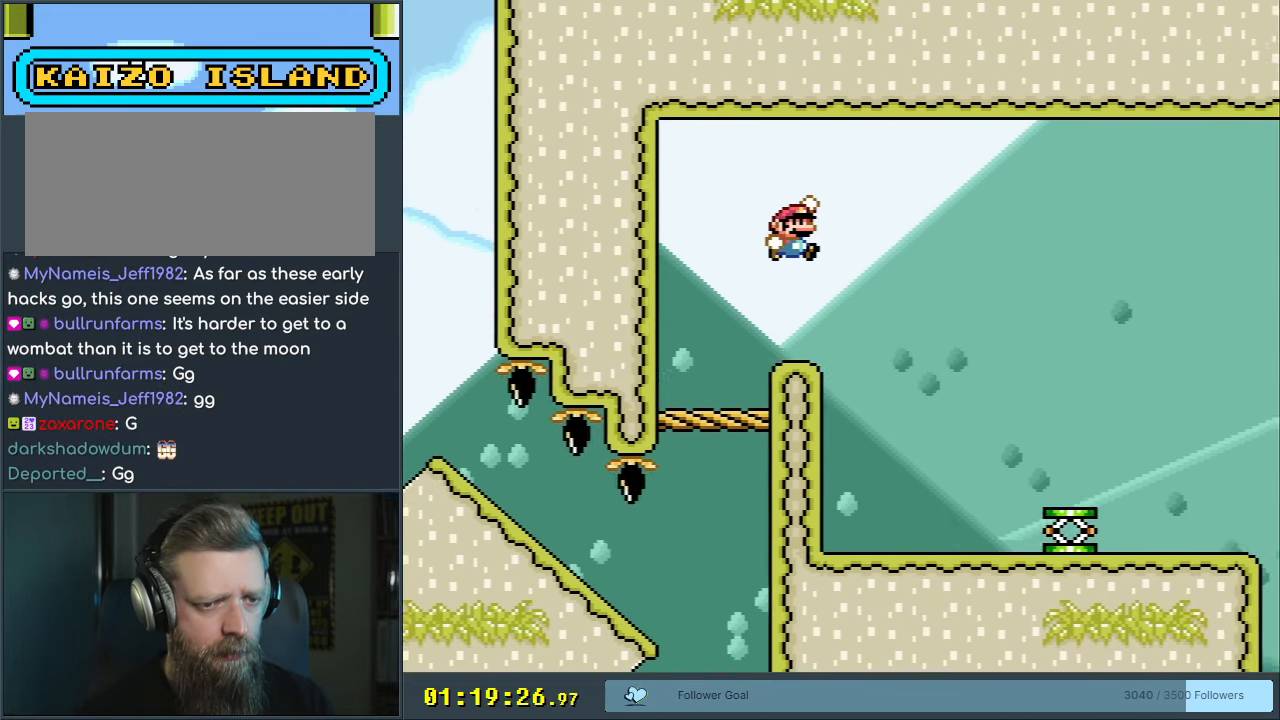
{"buttons": ["Y"], "events": [[67, "DPAD_RIGHT", "up"]]}